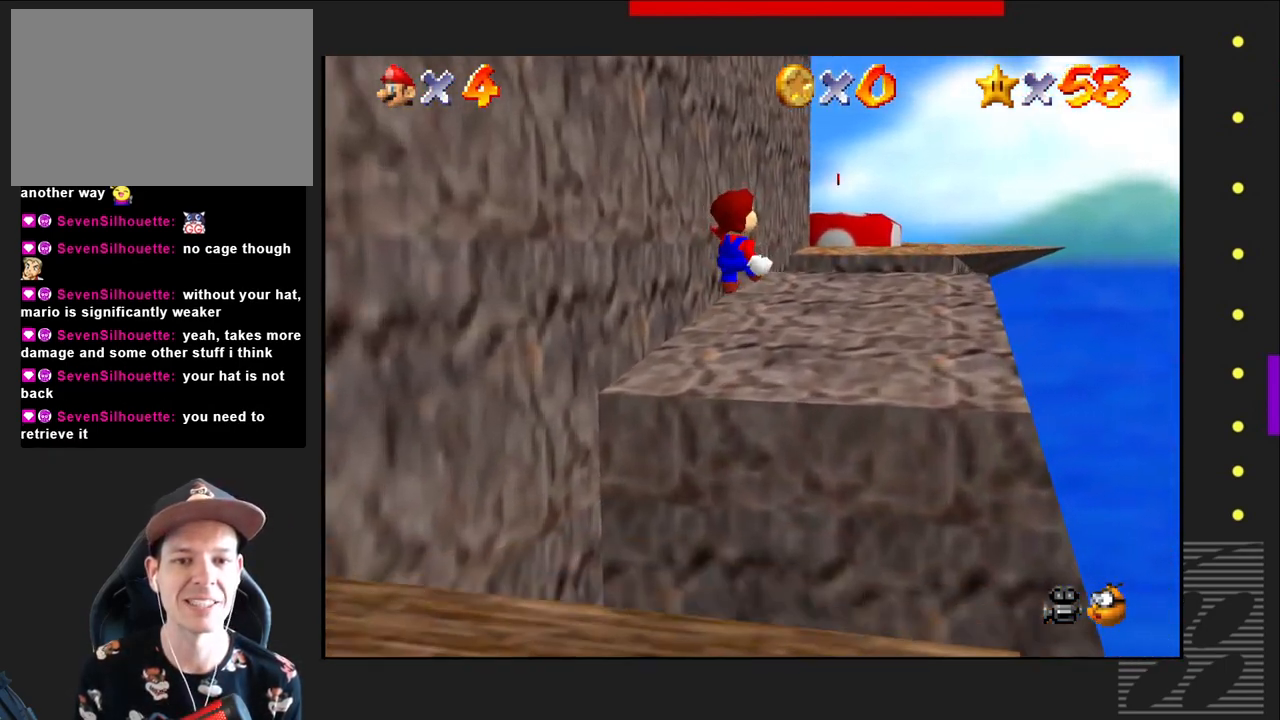
Gameplay with a controller (PlayStation layout); each line is a JSON object with the inputs held at the frame after it. "events" lists button and stick changes between this image and that frame as [ms after this image, input, new state], when the widget could be followed in between.
{"buttons": [], "left_stick": "up-right", "right_stick": "center", "events": [[233, "left_stick", "up-right"]]}
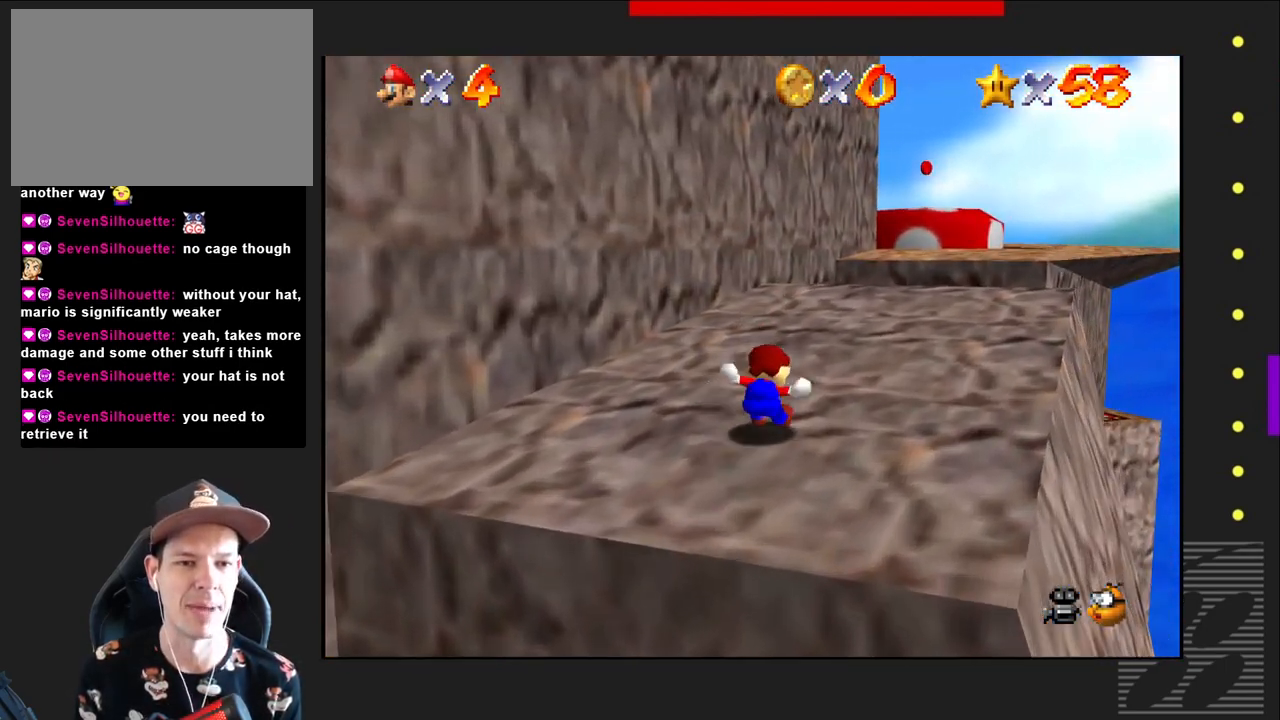
{"buttons": [], "left_stick": "up-right", "right_stick": "center", "events": []}
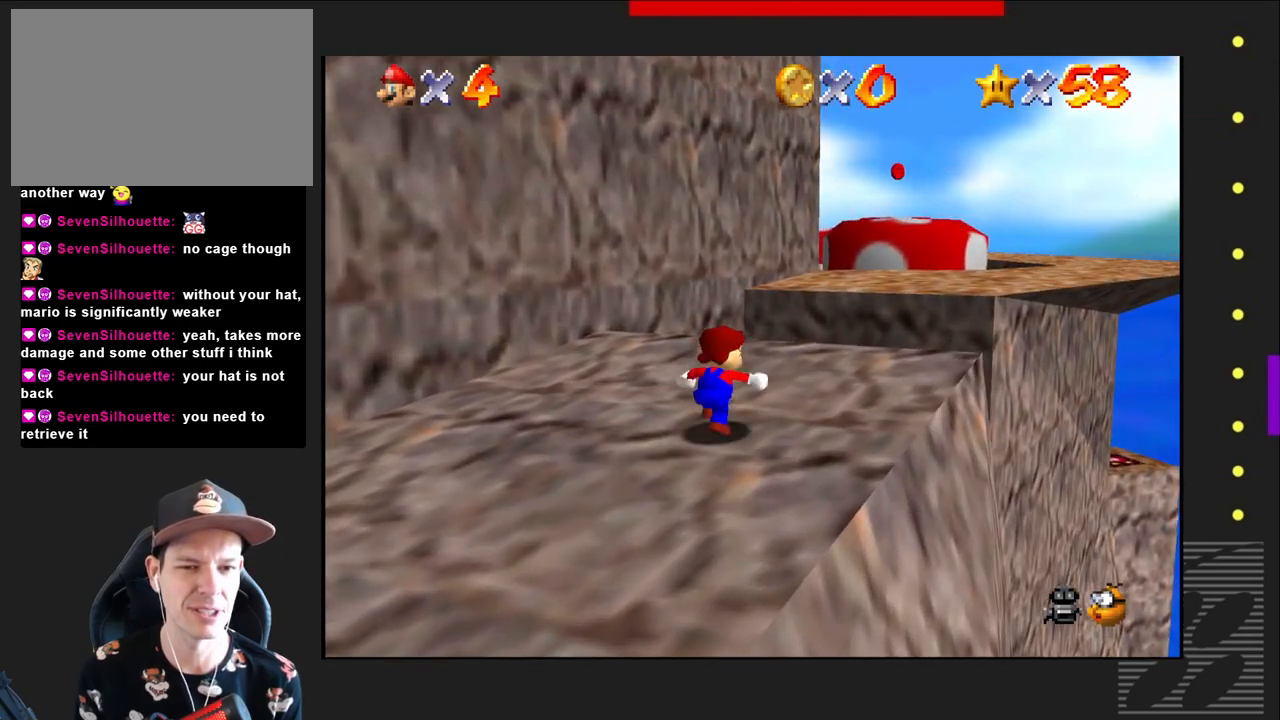
{"buttons": [], "left_stick": "up-right", "right_stick": "center", "events": [[150, "SQUARE", "down"], [200, "CROSS", "down"], [217, "SQUARE", "up"], [367, "CROSS", "up"]]}
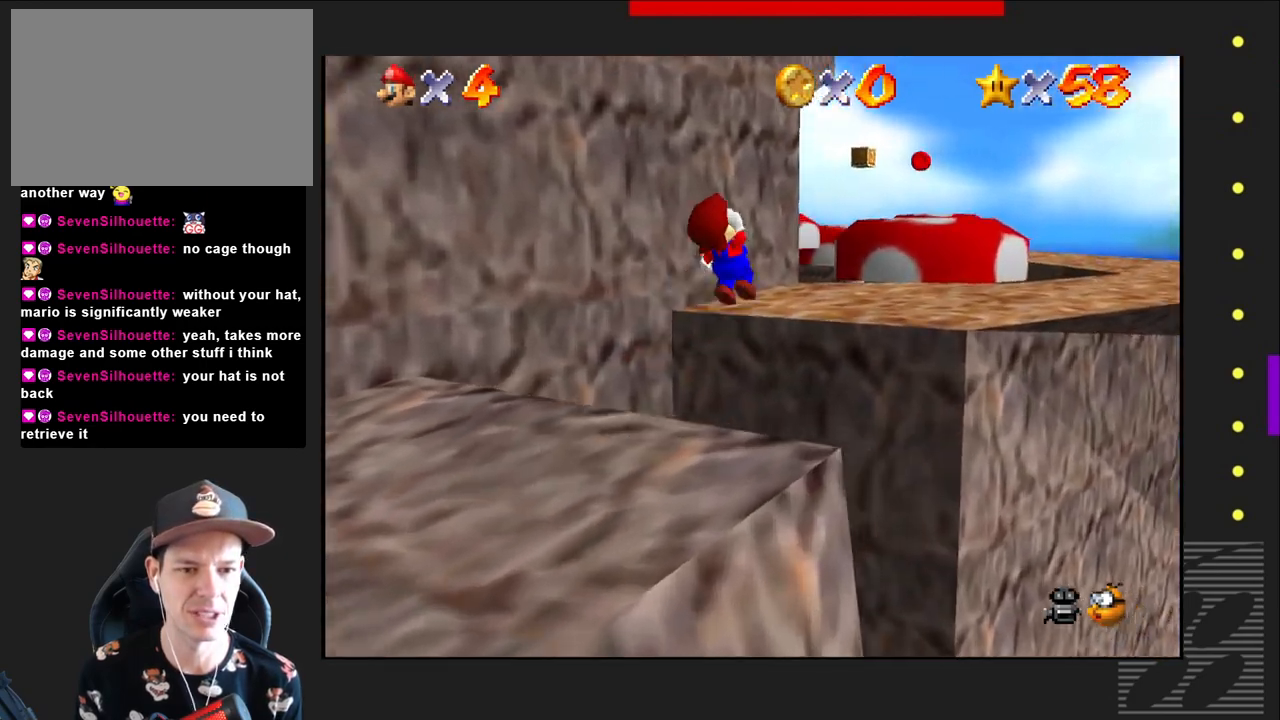
{"buttons": [], "left_stick": "up-right", "right_stick": "center", "events": []}
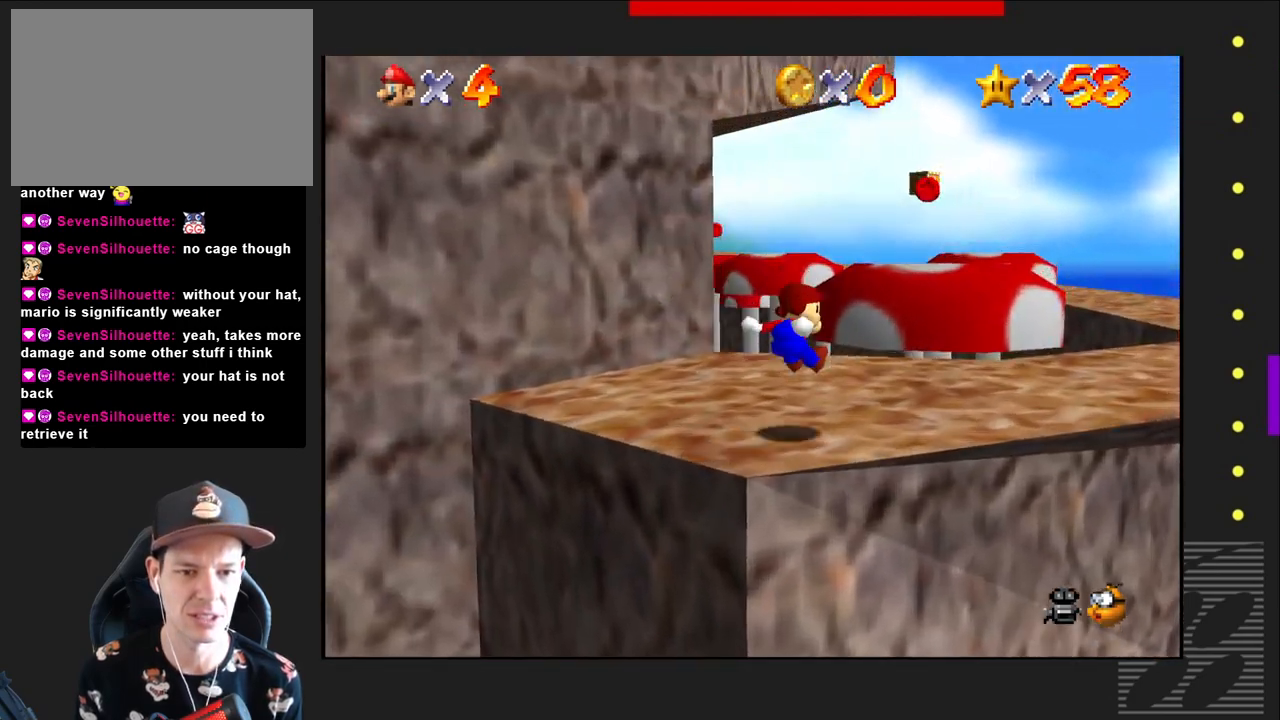
{"buttons": [], "left_stick": "right", "right_stick": "center", "events": [[33, "left_stick", "right"]]}
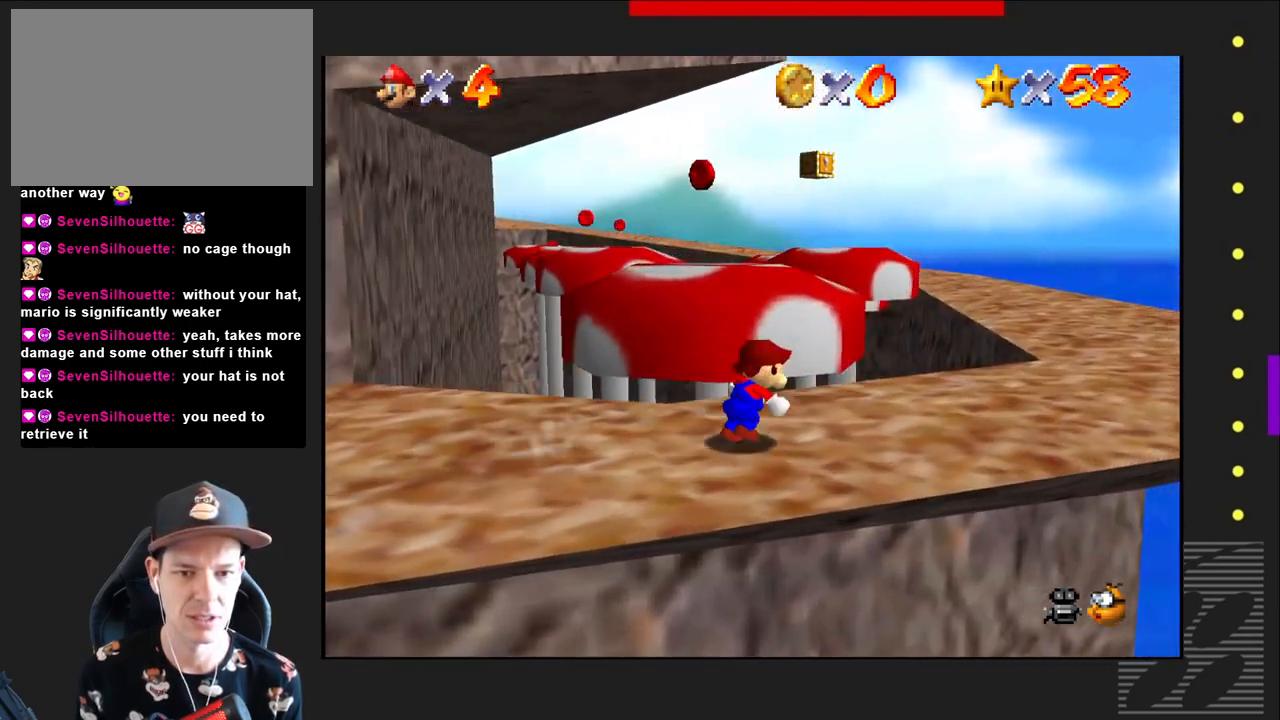
{"buttons": [], "left_stick": "up-right", "right_stick": "center", "events": [[317, "left_stick", "up-right"]]}
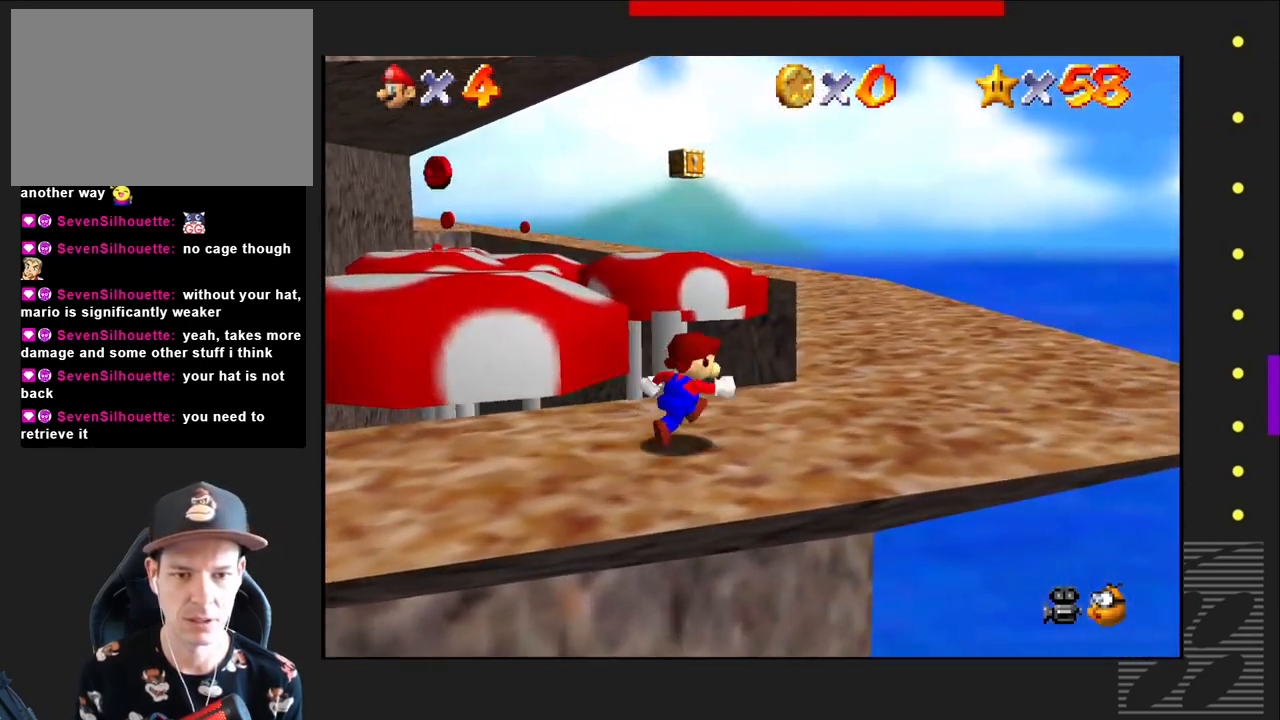
{"buttons": [], "left_stick": "up-right", "right_stick": "center", "events": []}
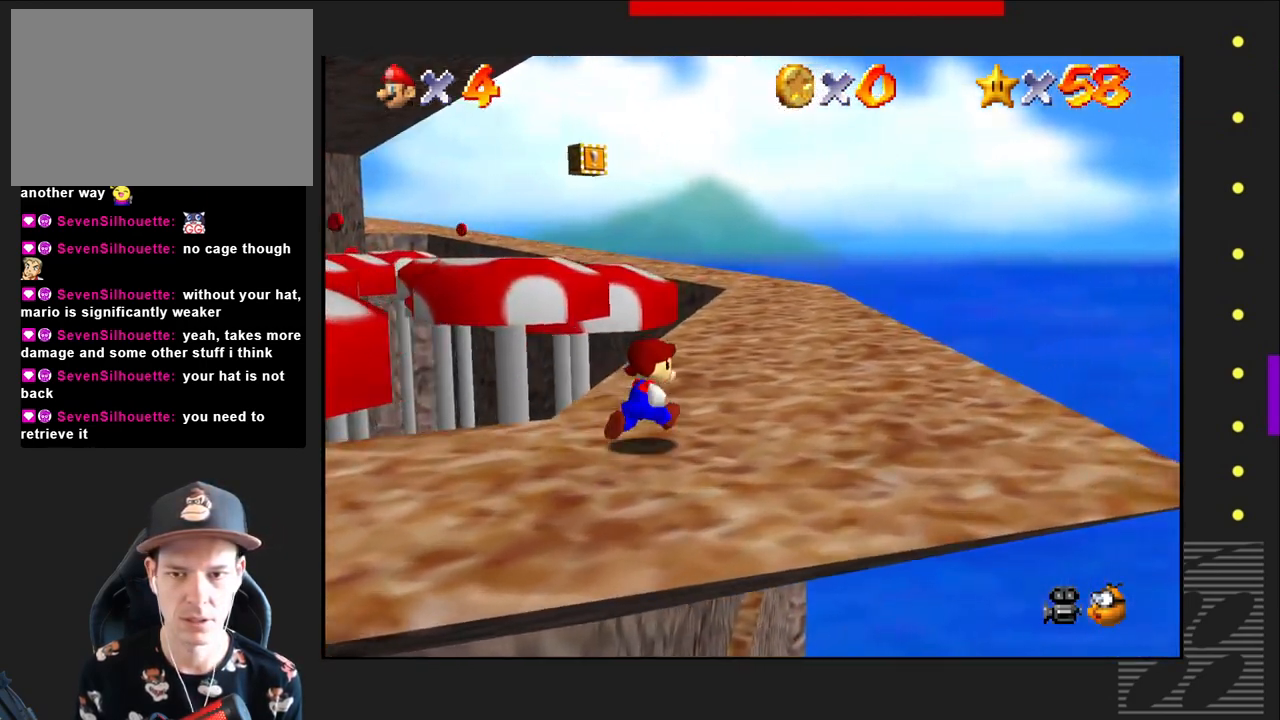
{"buttons": ["CROSS"], "left_stick": "up-right", "right_stick": "center", "events": [[400, "SQUARE", "down"], [450, "CROSS", "down"], [467, "SQUARE", "up"]]}
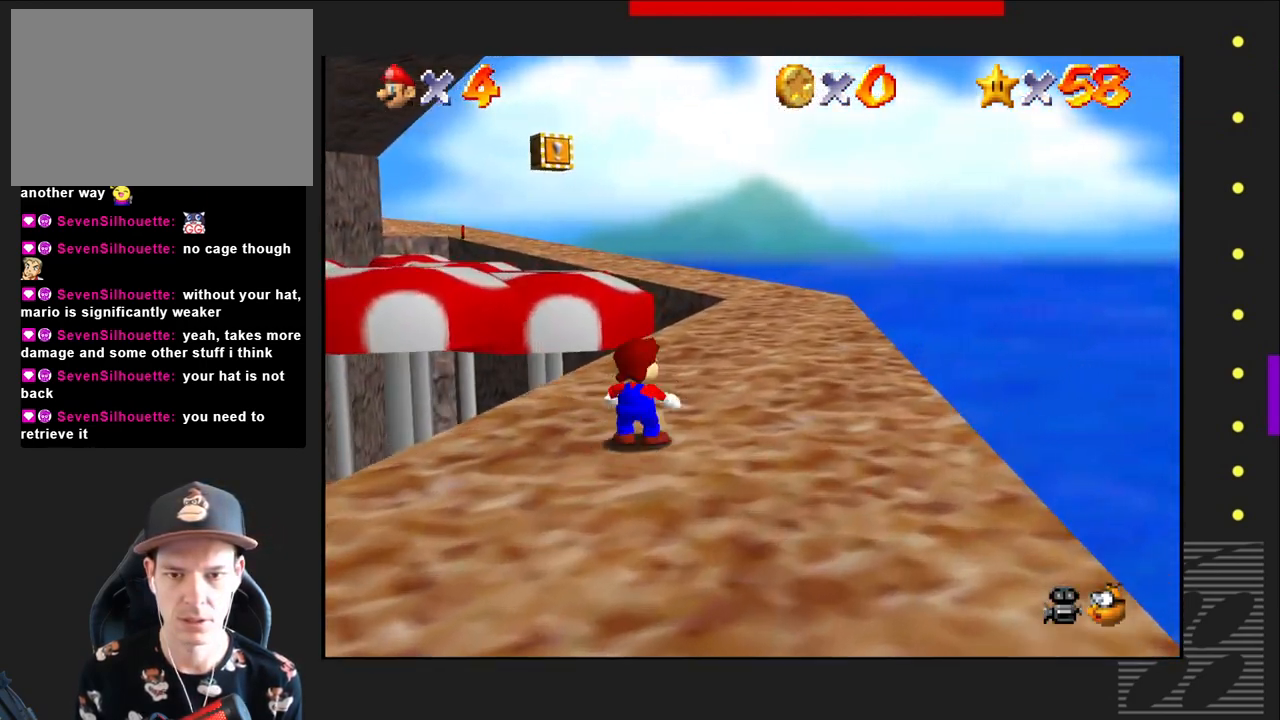
{"buttons": [], "left_stick": "up-right", "right_stick": "center", "events": [[67, "CROSS", "up"]]}
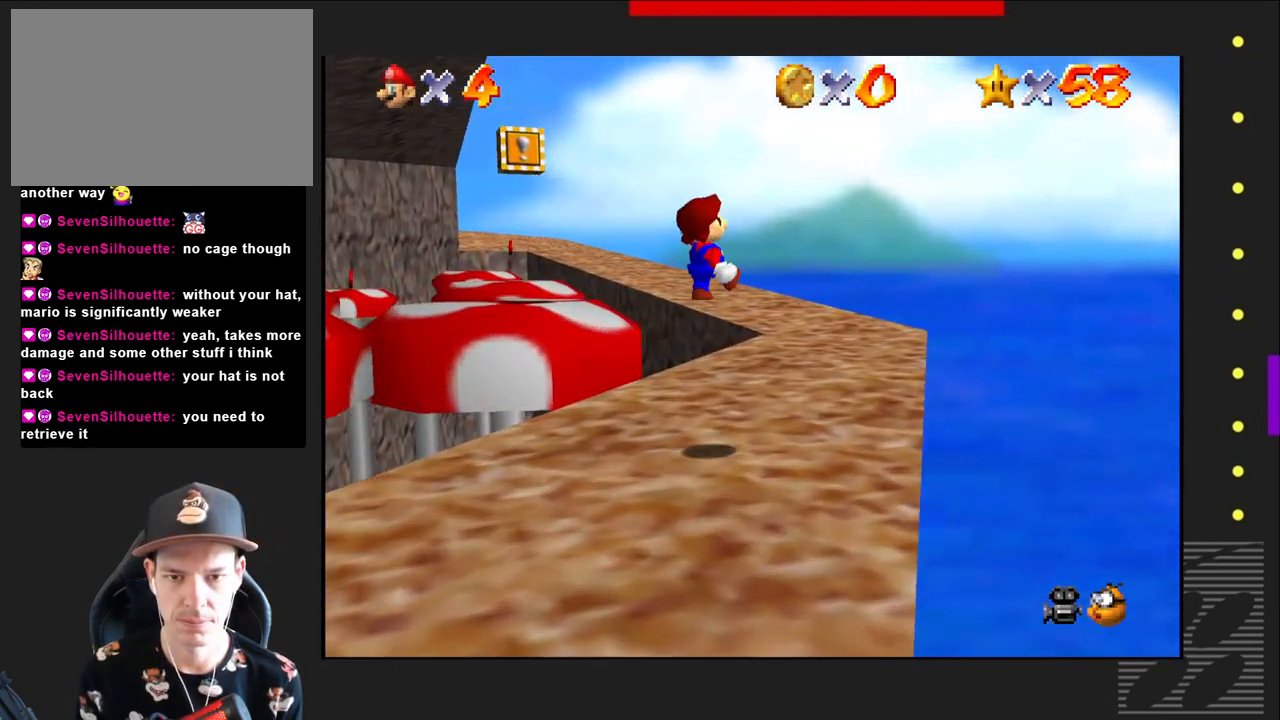
{"buttons": [], "left_stick": "up", "right_stick": "center", "events": [[200, "left_stick", "up"]]}
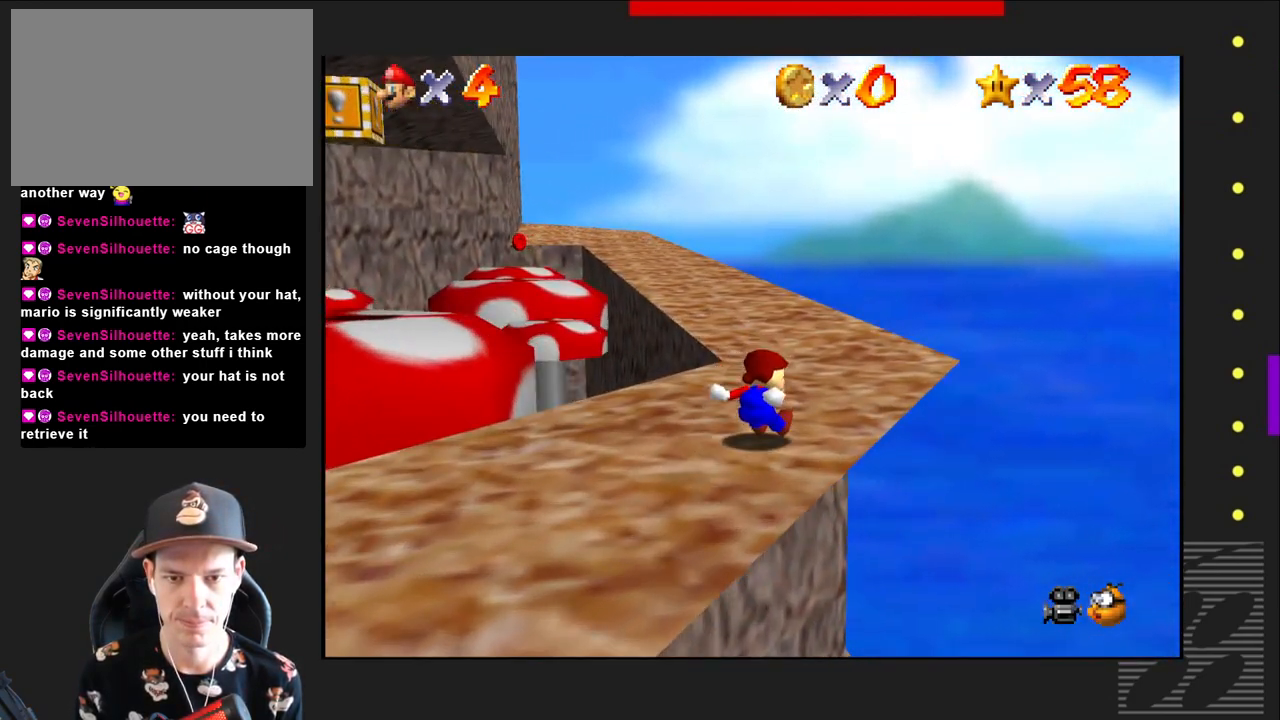
{"buttons": [], "left_stick": "up", "right_stick": "center", "events": []}
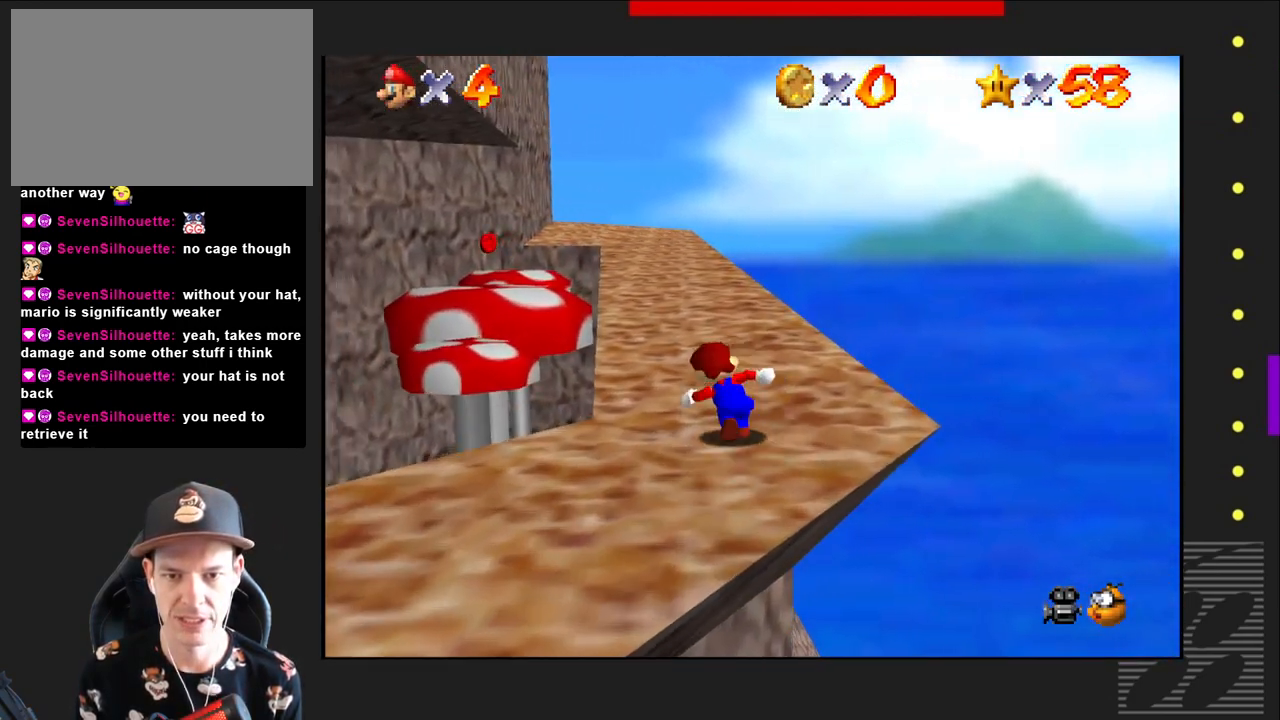
{"buttons": [], "left_stick": "up", "right_stick": "center", "events": [[283, "SQUARE", "down"], [350, "CROSS", "down"], [367, "SQUARE", "up"], [467, "CROSS", "up"]]}
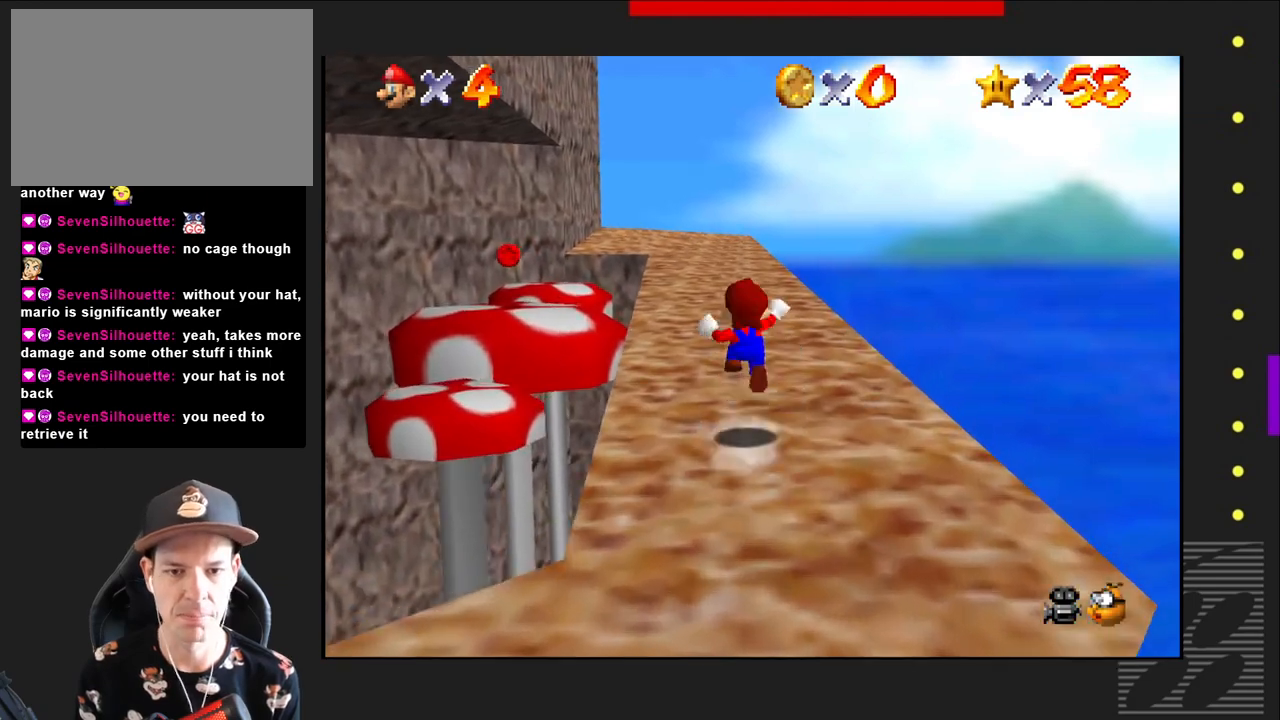
{"buttons": [], "left_stick": "up", "right_stick": "center", "events": []}
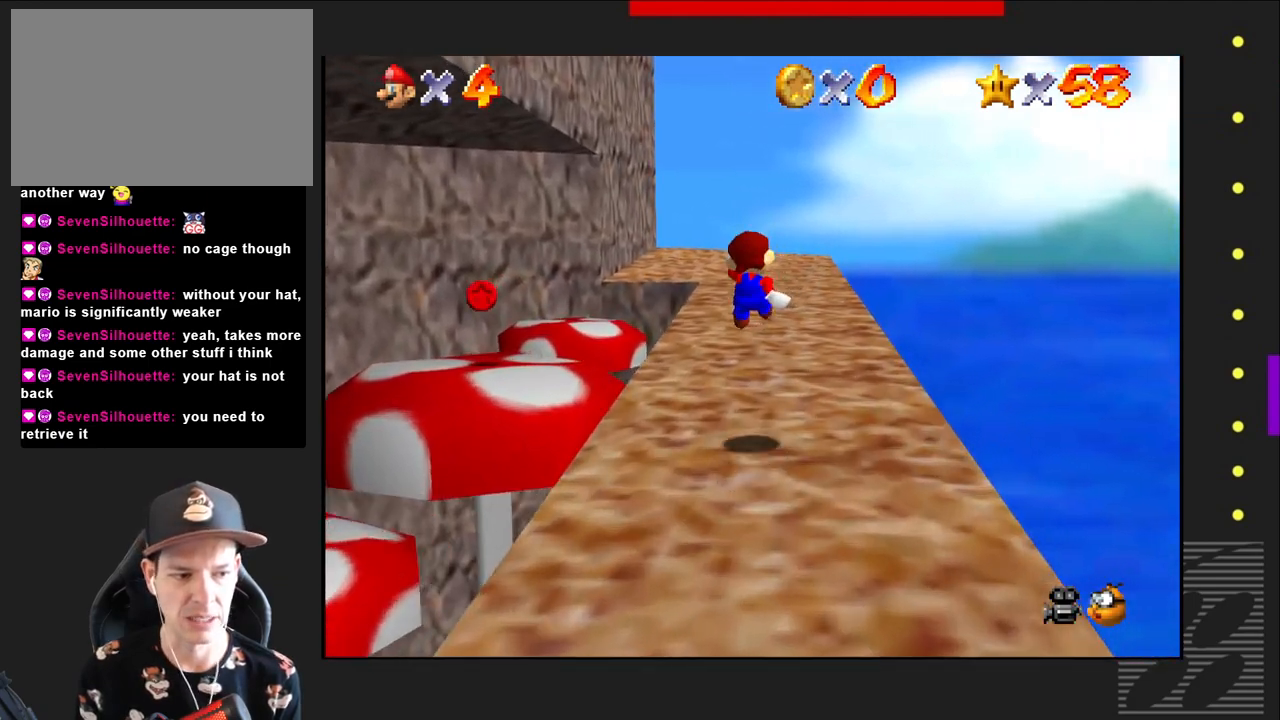
{"buttons": [], "left_stick": "up", "right_stick": "center", "events": []}
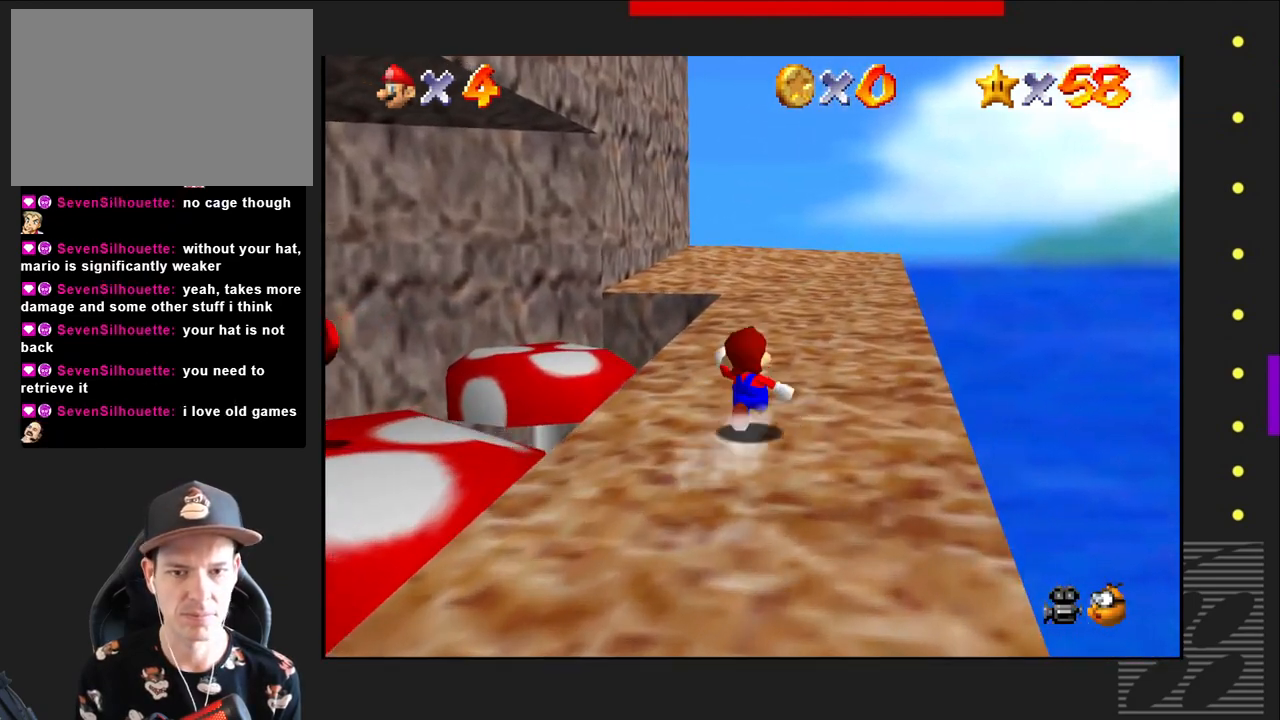
{"buttons": [], "left_stick": "up", "right_stick": "center", "events": [[117, "SQUARE", "down"], [200, "CROSS", "down"], [200, "SQUARE", "up"], [300, "CROSS", "up"]]}
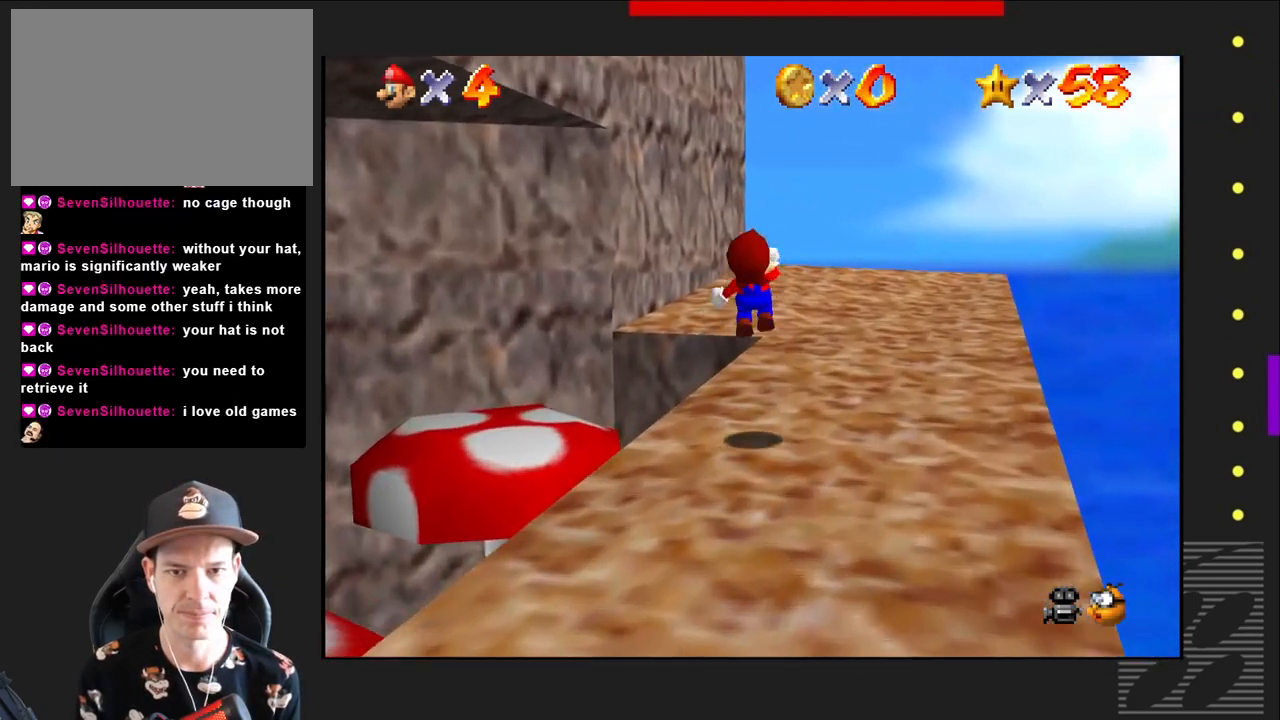
{"buttons": [], "left_stick": "up-right", "right_stick": "center", "events": [[267, "left_stick", "up-right"]]}
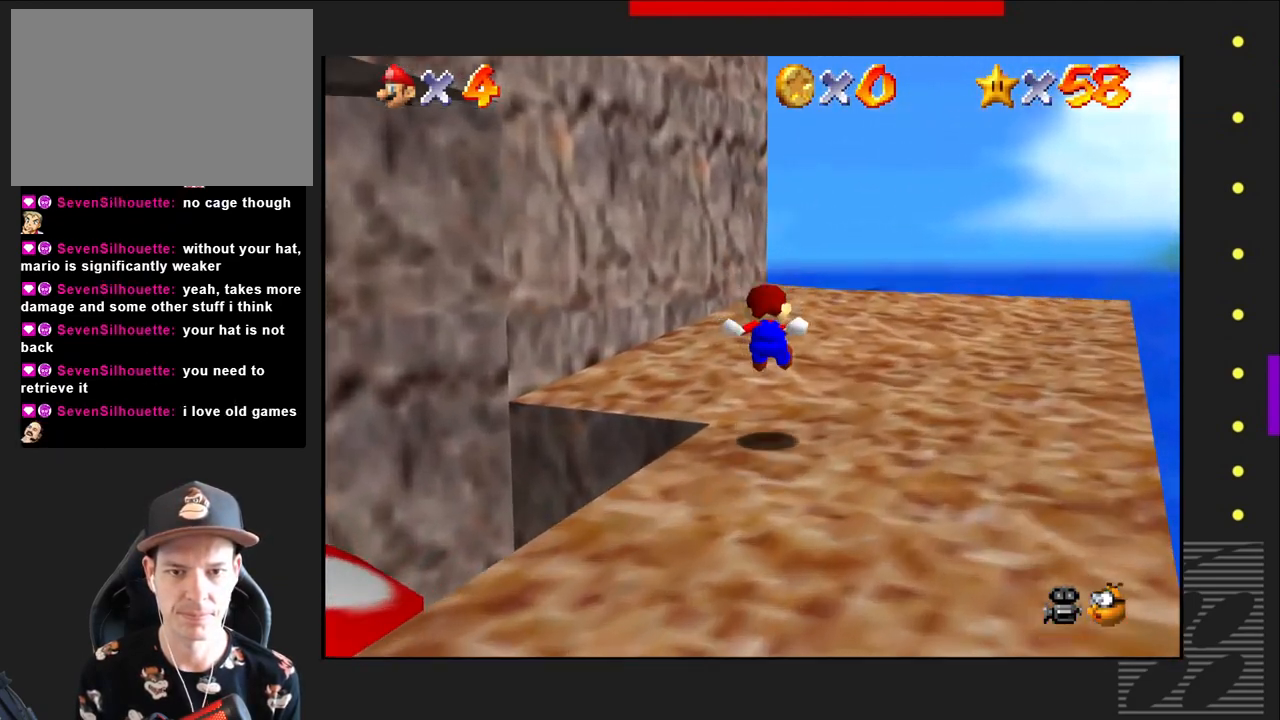
{"buttons": [], "left_stick": "up-right", "right_stick": "center", "events": []}
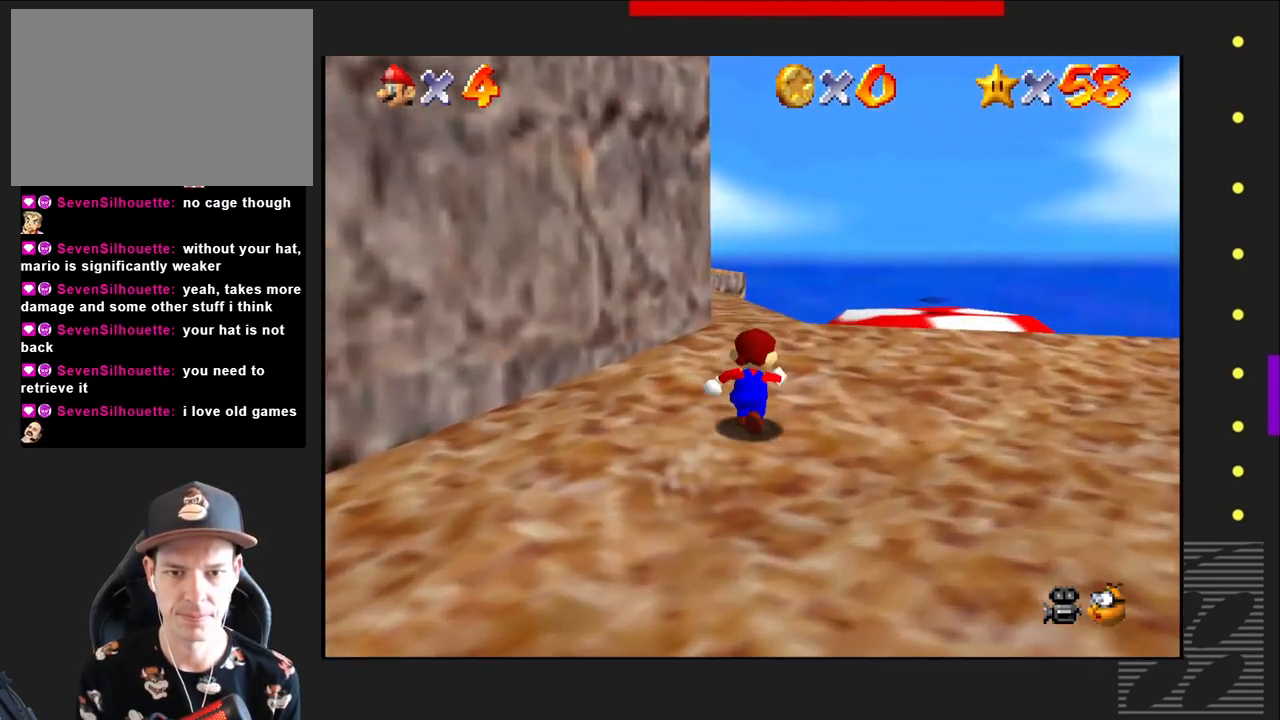
{"buttons": [], "left_stick": "up", "right_stick": "center", "events": [[183, "left_stick", "up"]]}
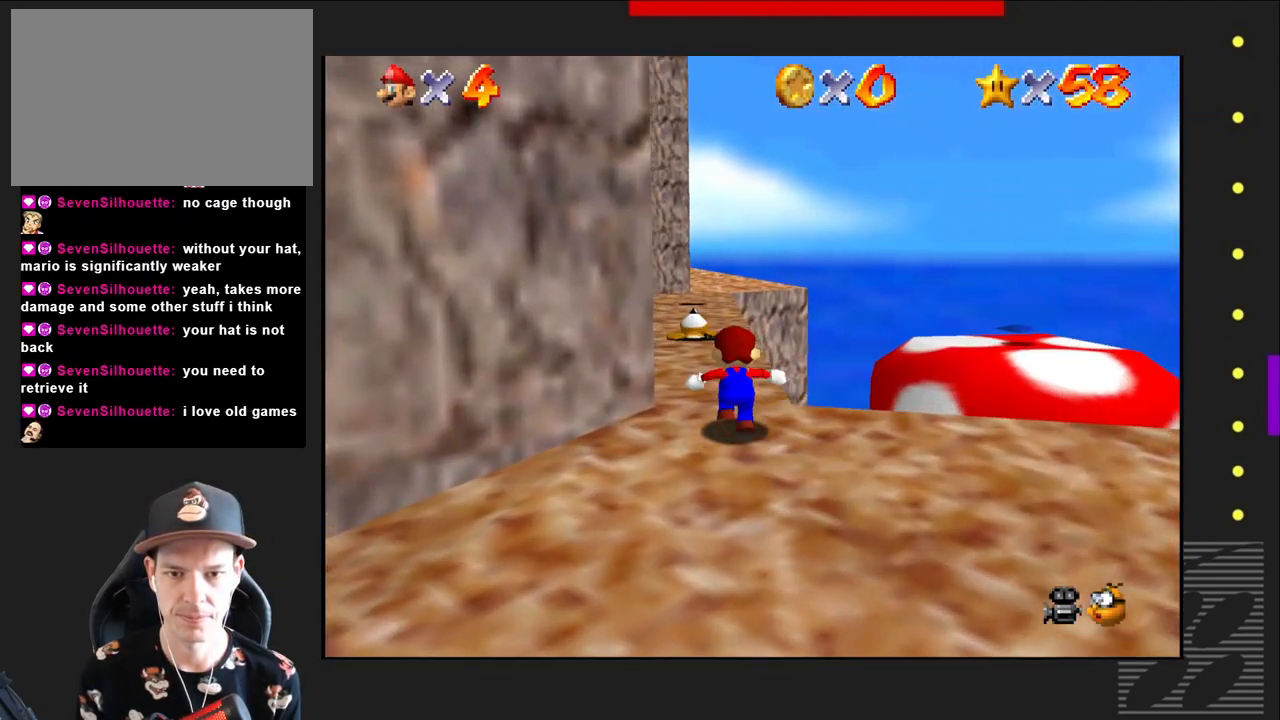
{"buttons": ["CROSS"], "left_stick": "up", "right_stick": "center", "events": [[483, "CROSS", "down"]]}
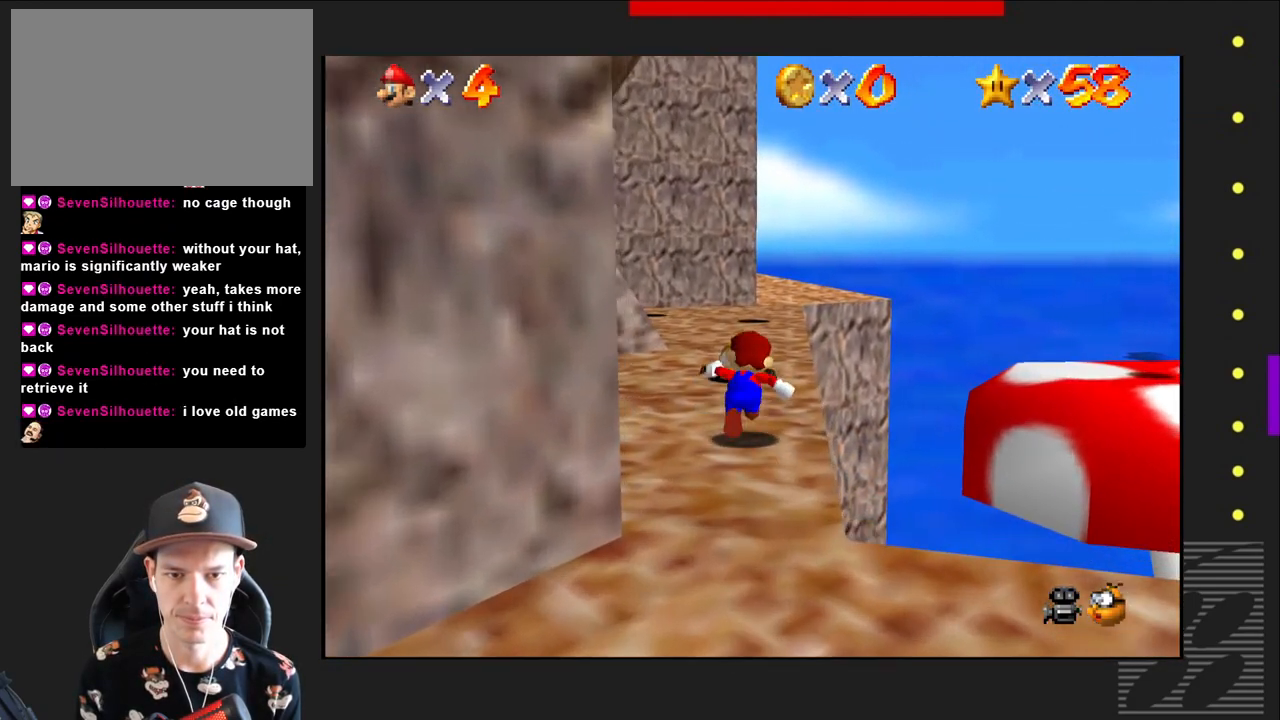
{"buttons": ["CROSS"], "left_stick": "up", "right_stick": "center", "events": []}
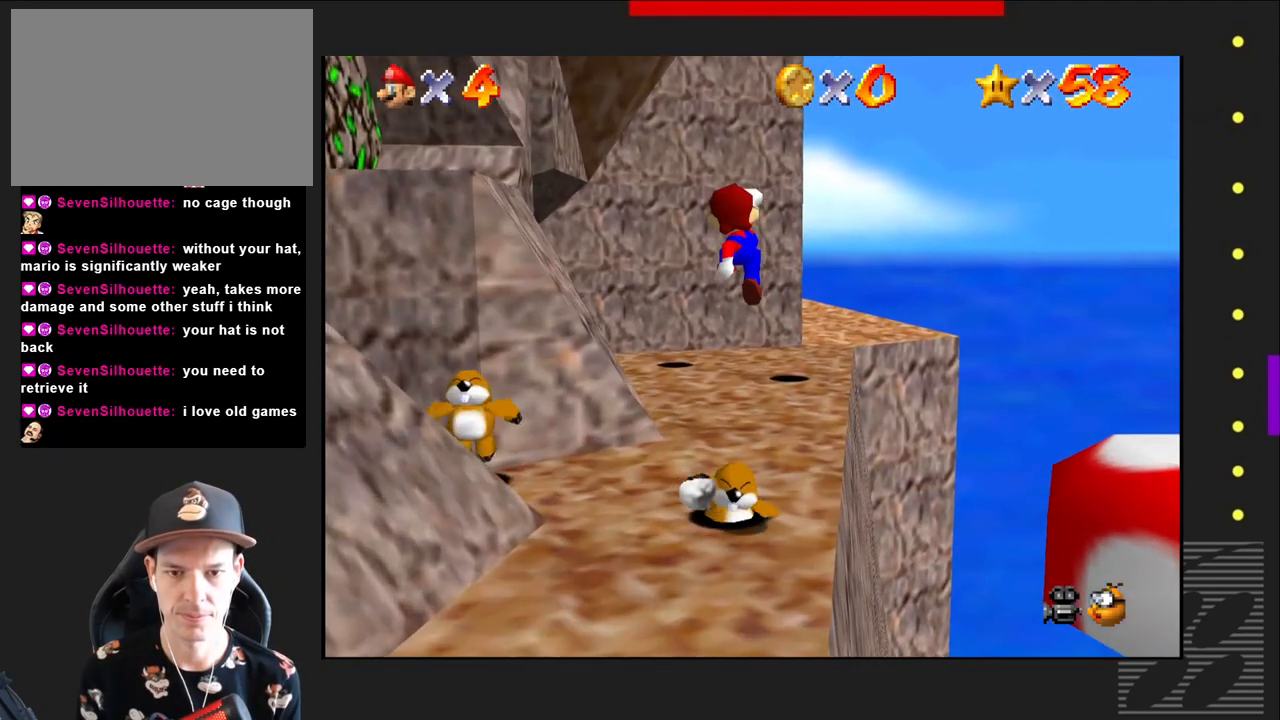
{"buttons": [], "left_stick": "up", "right_stick": "center", "events": [[150, "CROSS", "up"]]}
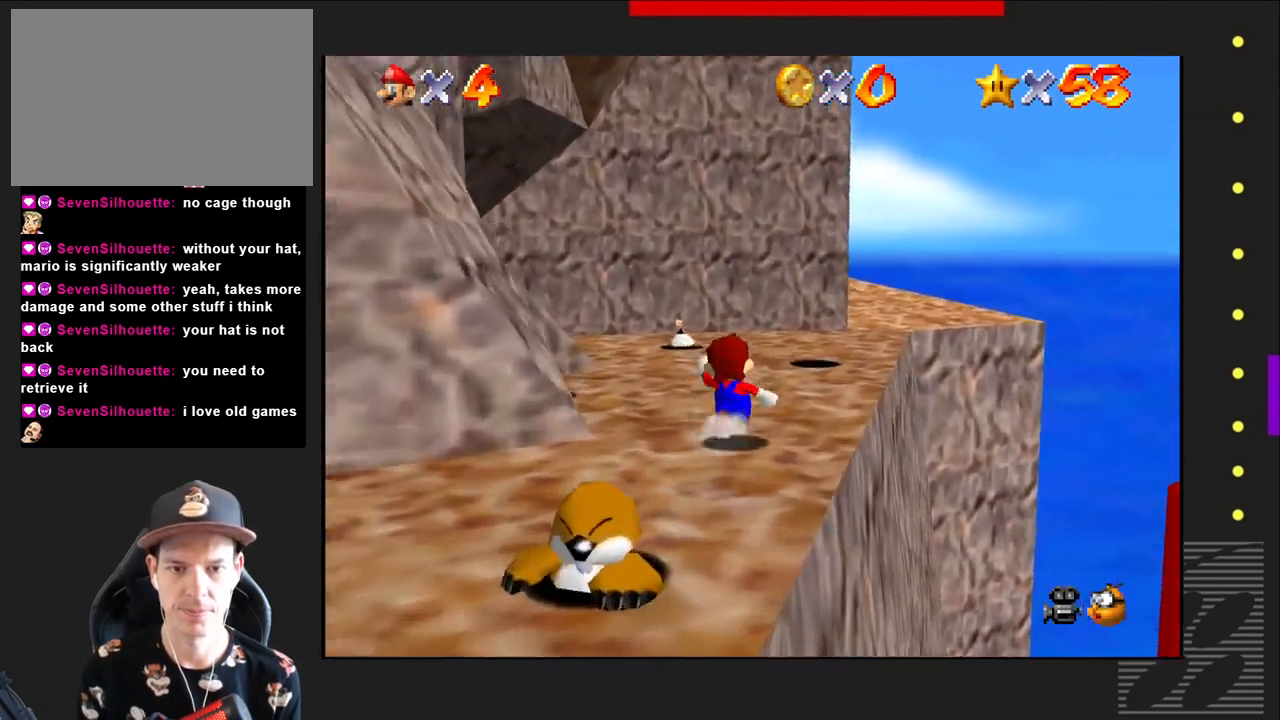
{"buttons": [], "left_stick": "up", "right_stick": "center", "events": []}
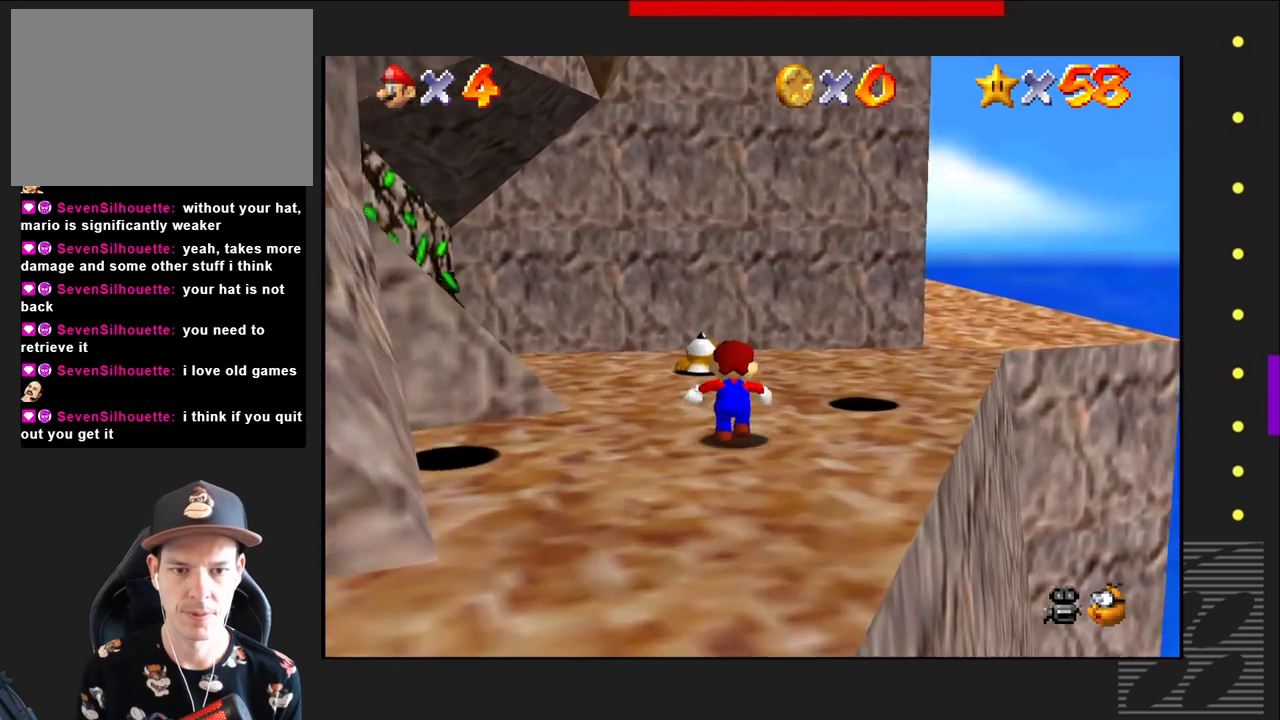
{"buttons": [], "left_stick": "up", "right_stick": "center", "events": []}
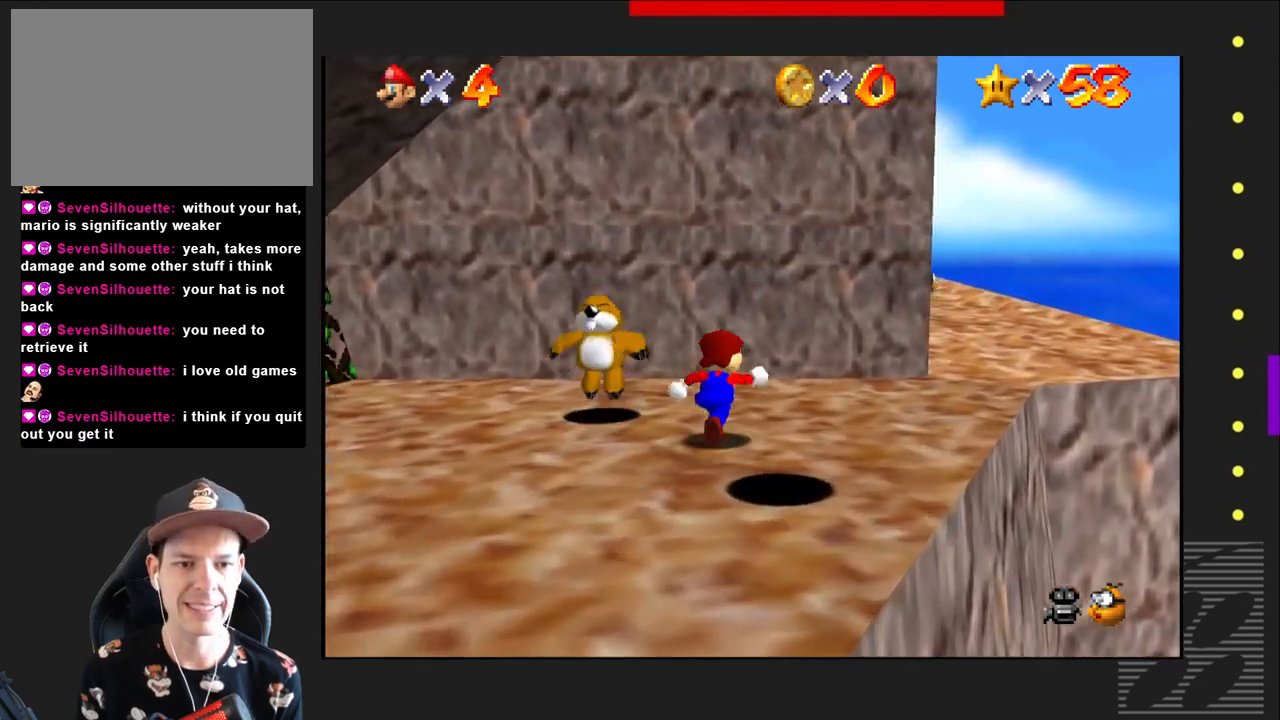
{"buttons": [], "left_stick": "up-right", "right_stick": "center", "events": [[33, "left_stick", "up-right"]]}
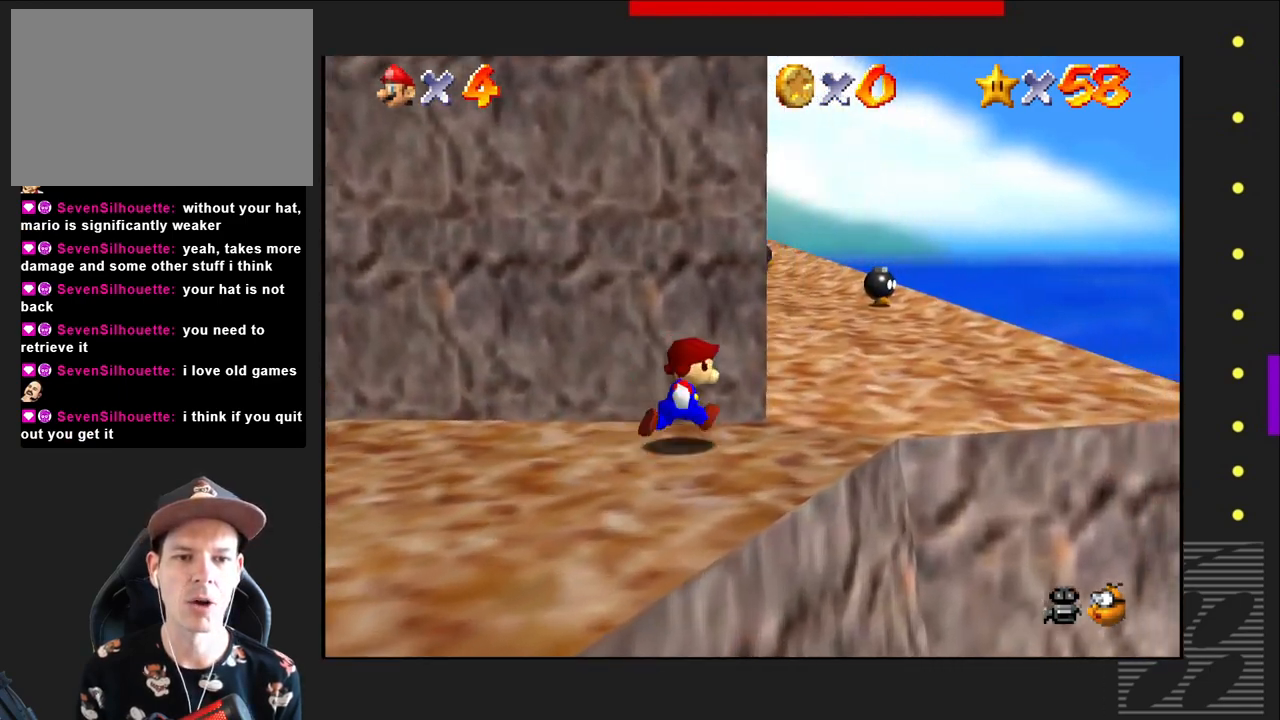
{"buttons": [], "left_stick": "up-right", "right_stick": "center", "events": []}
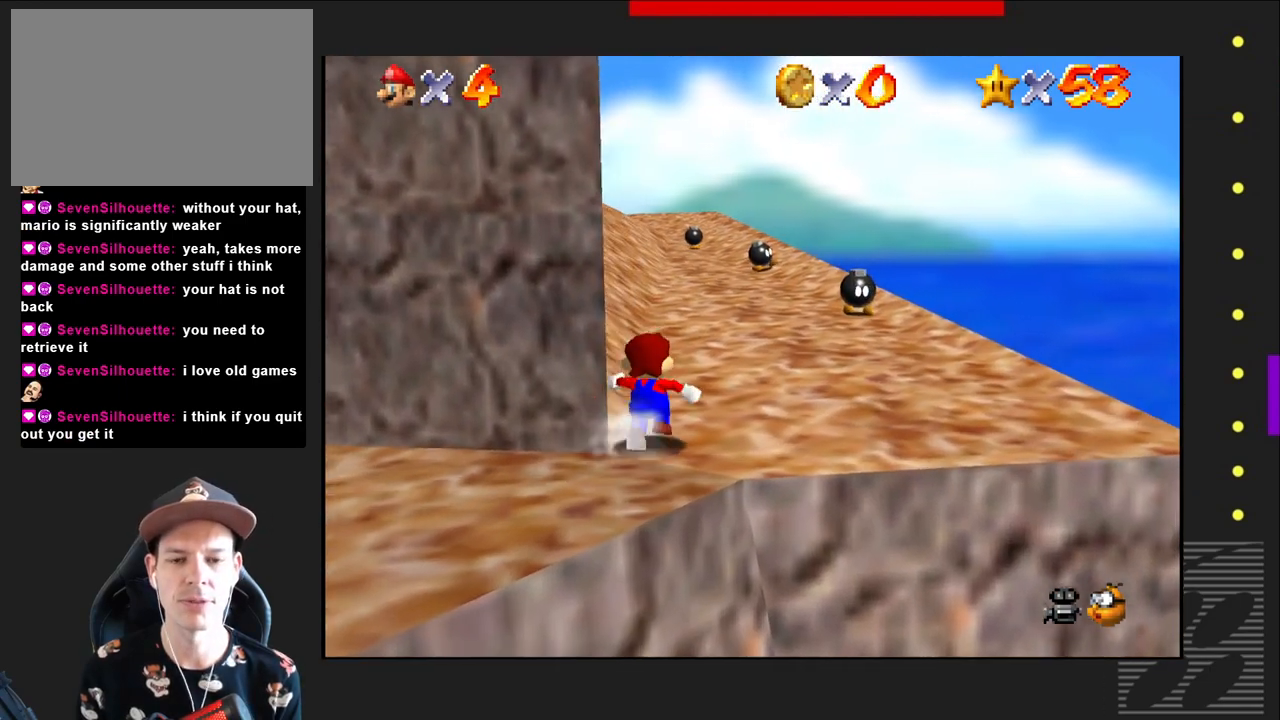
{"buttons": [], "left_stick": "up-right", "right_stick": "center", "events": []}
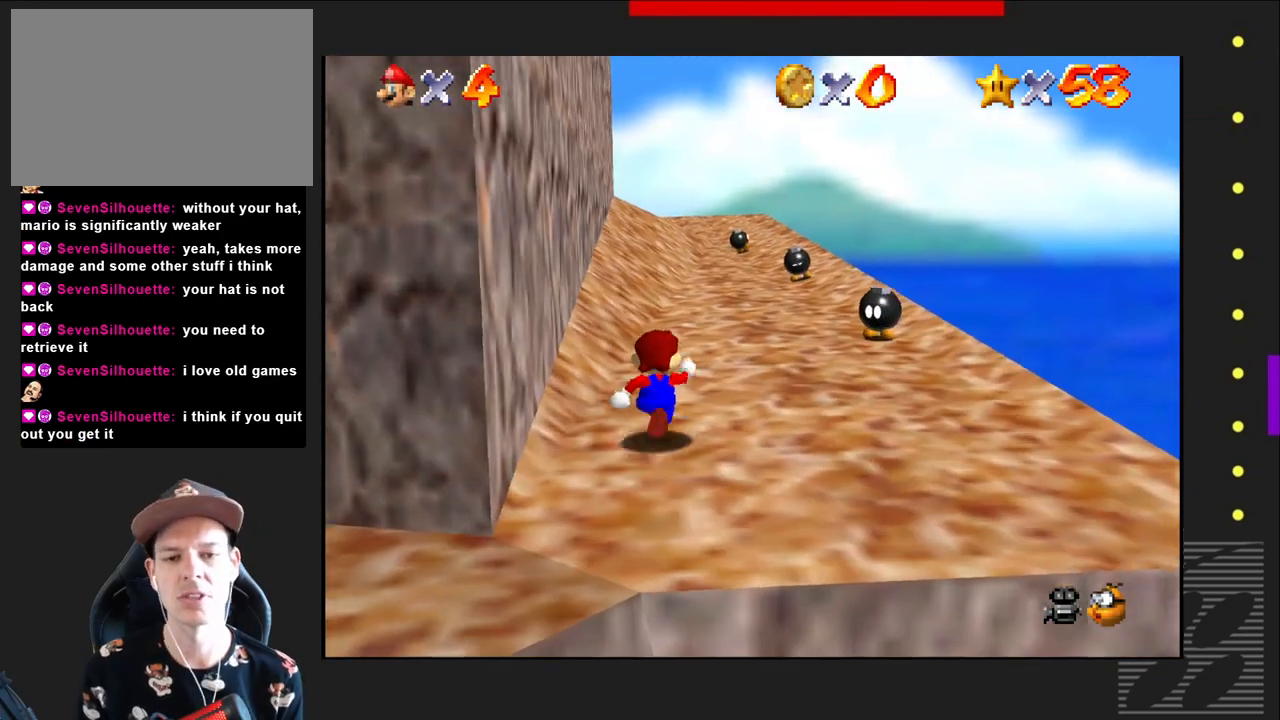
{"buttons": [], "left_stick": "up-right", "right_stick": "center", "events": []}
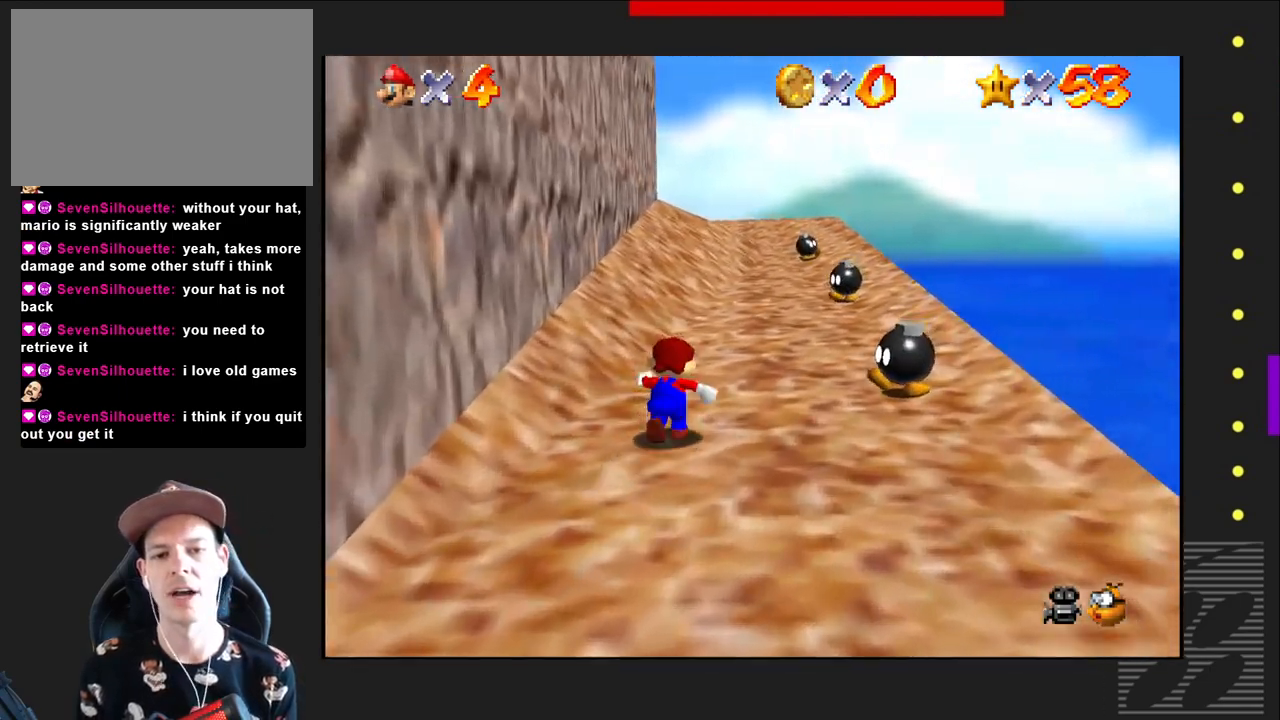
{"buttons": [], "left_stick": "up-right", "right_stick": "center", "events": []}
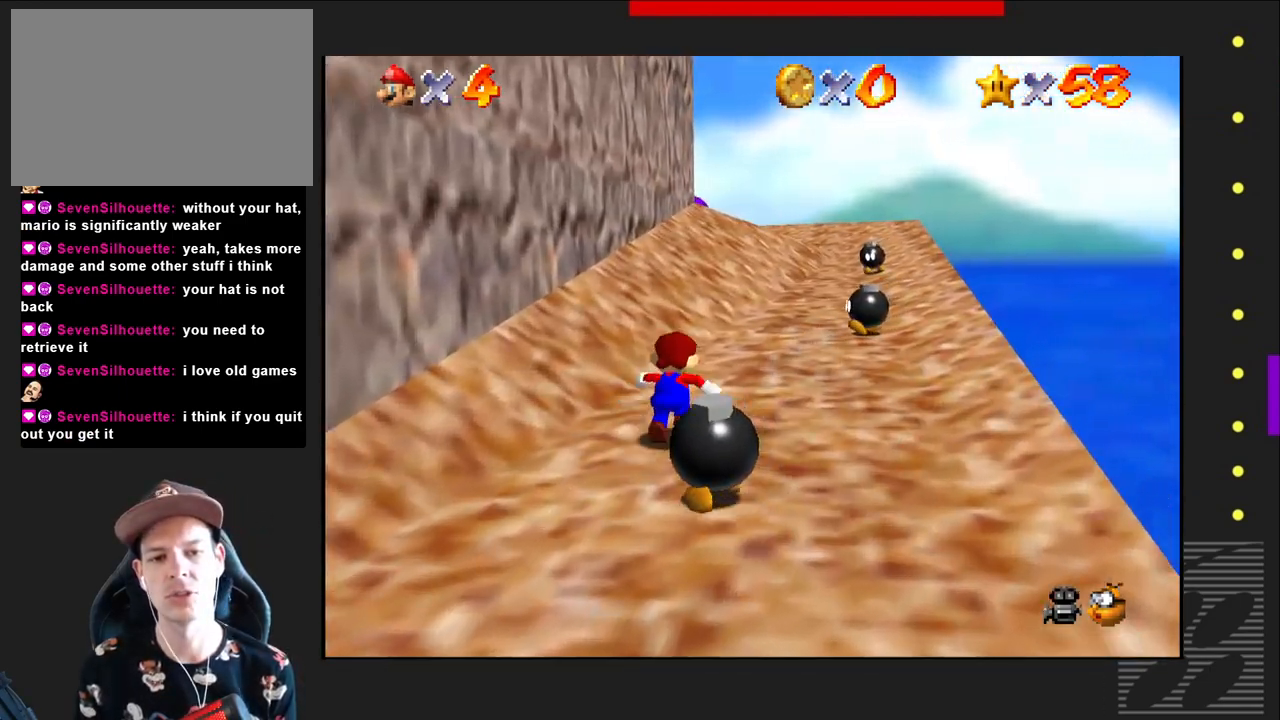
{"buttons": [], "left_stick": "up-right", "right_stick": "center", "events": []}
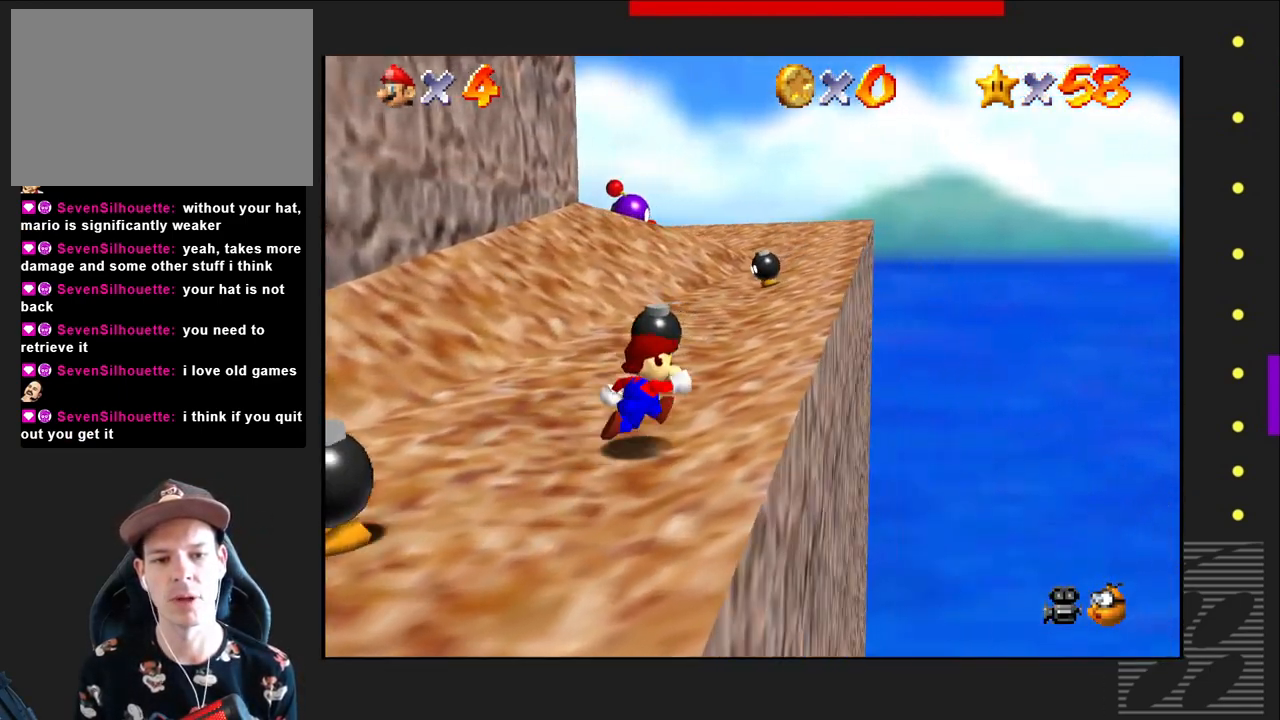
{"buttons": [], "left_stick": "up", "right_stick": "center", "events": [[300, "left_stick", "up"]]}